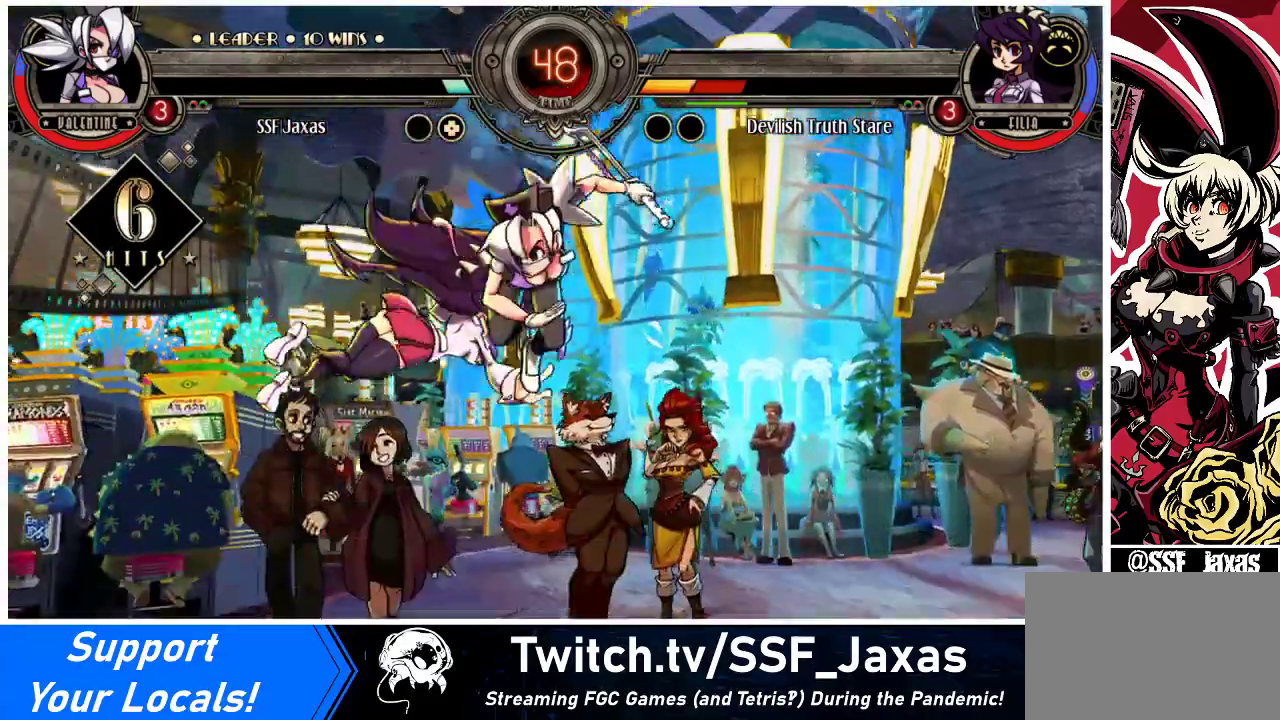
Gameplay with a controller (arcade stick); each line is a JSON object with the inputs held at the frame after it. "events" lists button and stick changes between this image and that frame as [ms after this image, input, new state], when the widget could be followed in between. Not read: L3 R3 other_buttons.
{"buttons": ["DPAD_LEFT"], "events": [[333, "DPAD_LEFT", "down"]]}
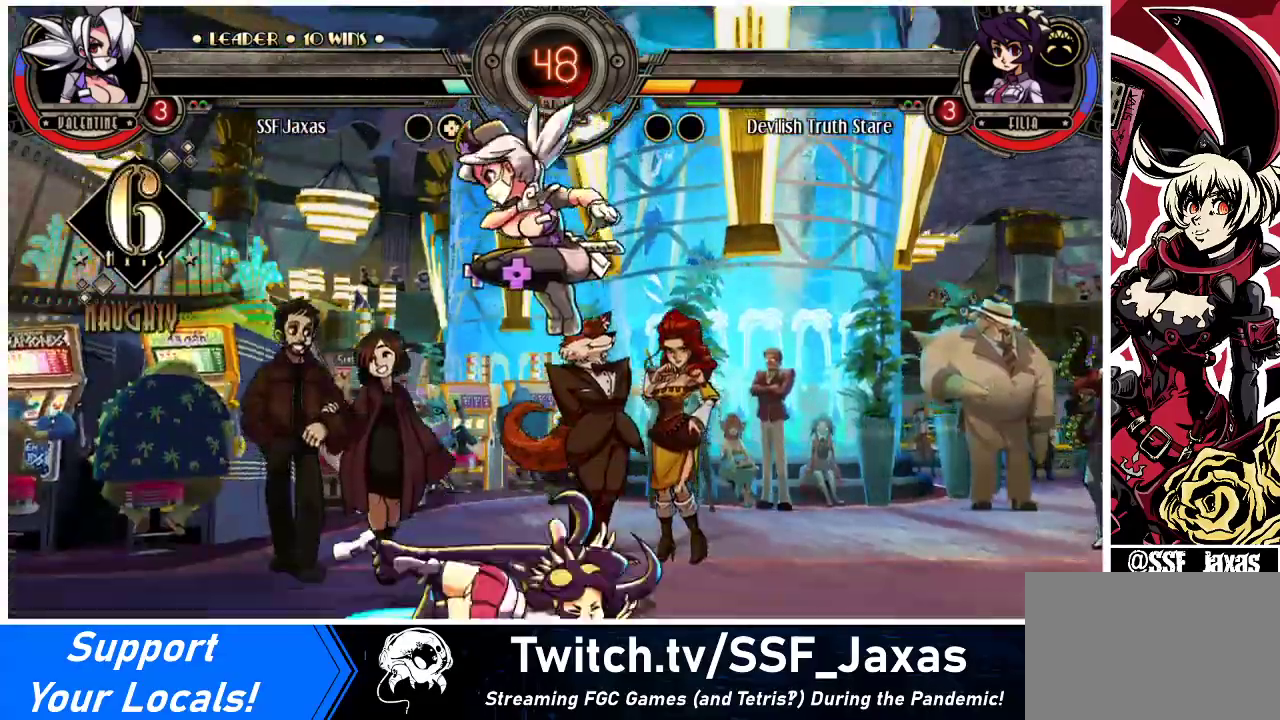
{"buttons": ["DPAD_UP", "DPAD_RIGHT"], "events": [[167, "DPAD_LEFT", "up"], [200, "DPAD_RIGHT", "down"], [367, "DPAD_UP", "down"]]}
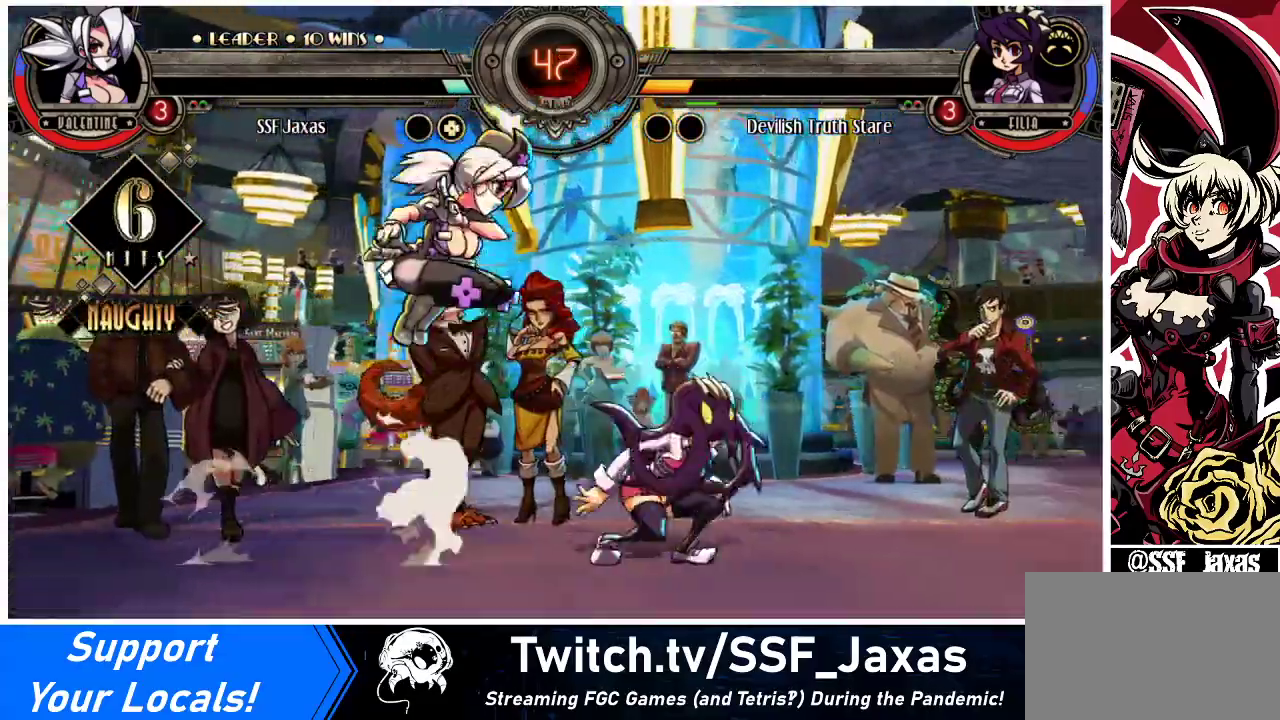
{"buttons": [], "events": [[33, "DPAD_RIGHT", "up"], [33, "DPAD_UP", "up"], [200, "DPAD_LEFT", "down"], [267, "DPAD_LEFT", "up"], [333, "R2", "down"], [433, "R2", "up"]]}
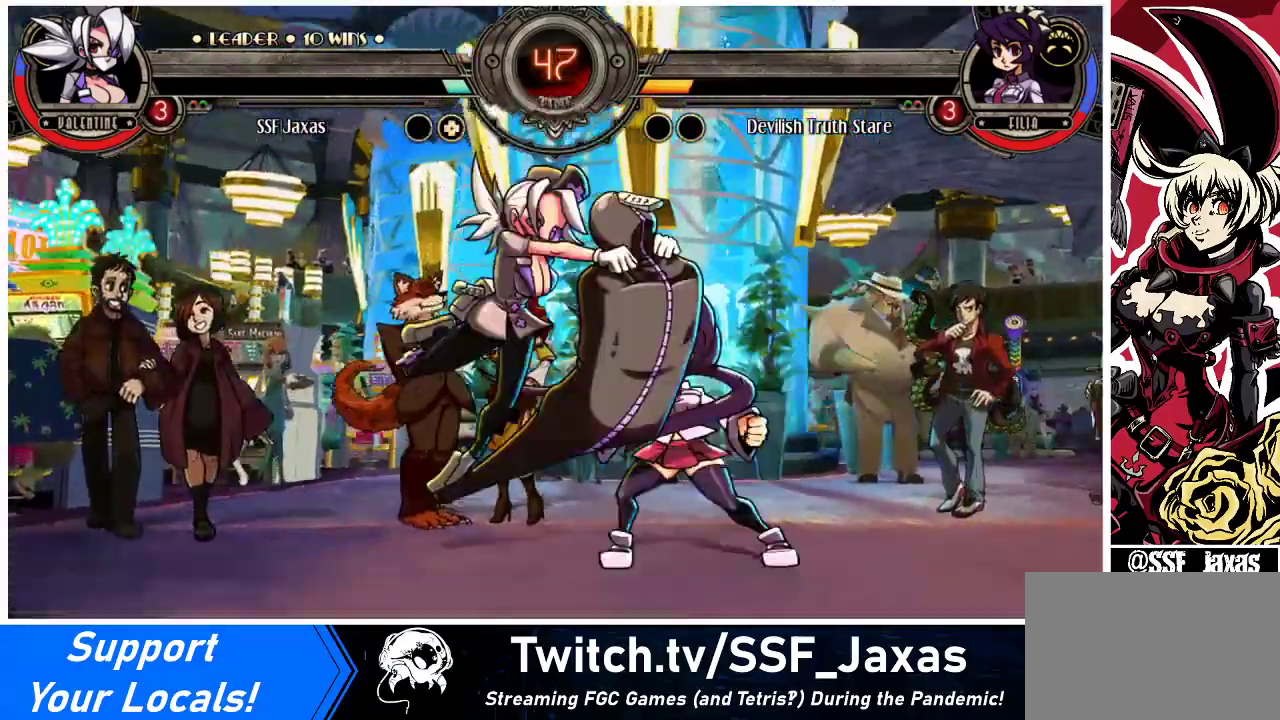
{"buttons": ["CROSS", "DPAD_DOWN"], "events": [[133, "DPAD_DOWN", "down"], [400, "CROSS", "down"]]}
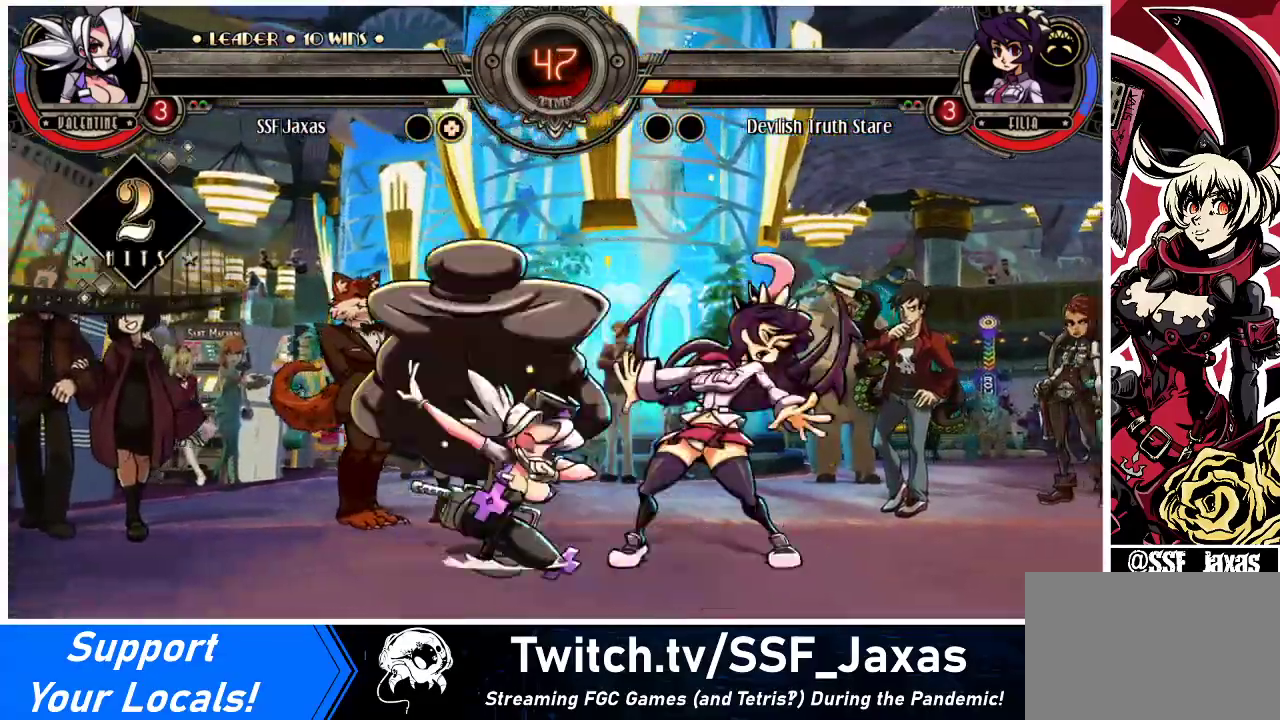
{"buttons": ["R2", "DPAD_DOWN"], "events": [[67, "CROSS", "up"], [167, "CIRCLE", "down"], [300, "CIRCLE", "up"], [433, "R2", "down"]]}
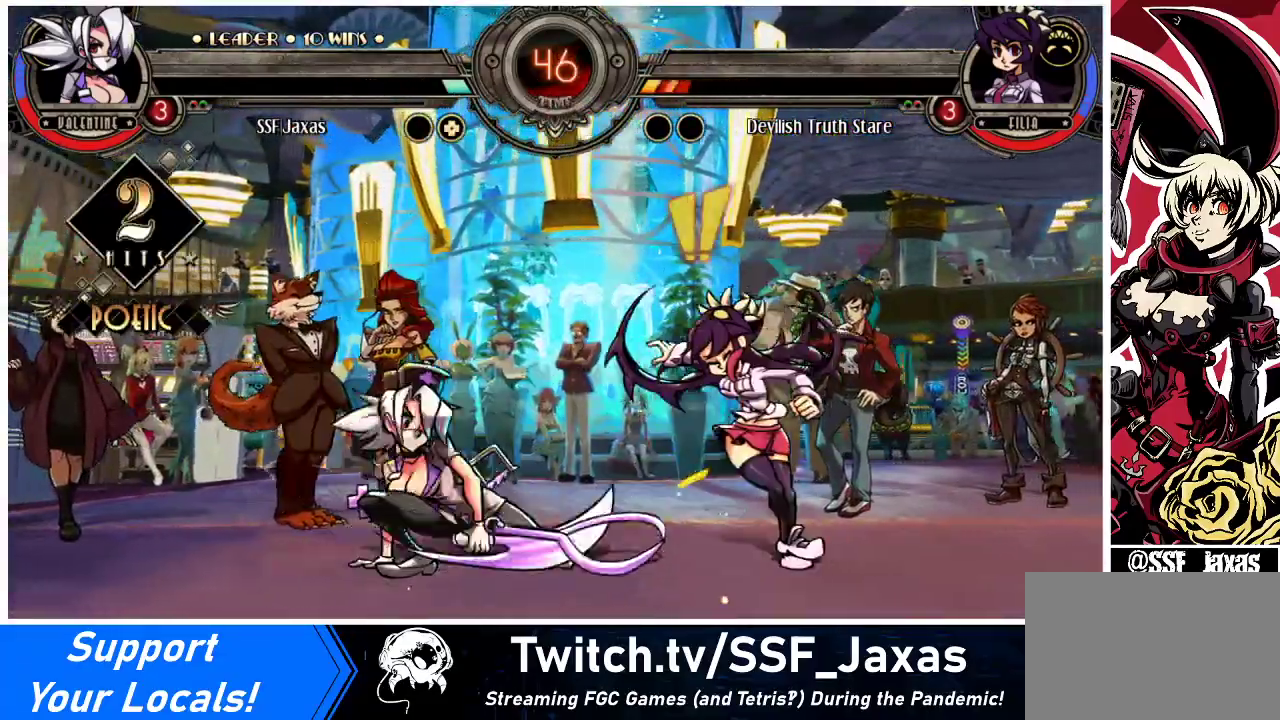
{"buttons": [], "events": [[100, "DPAD_DOWN", "up"], [100, "R2", "up"], [300, "DPAD_DOWN", "down"], [333, "DPAD_RIGHT", "down"], [367, "DPAD_DOWN", "up"], [400, "R2", "down"], [433, "DPAD_RIGHT", "up"], [467, "R2", "up"]]}
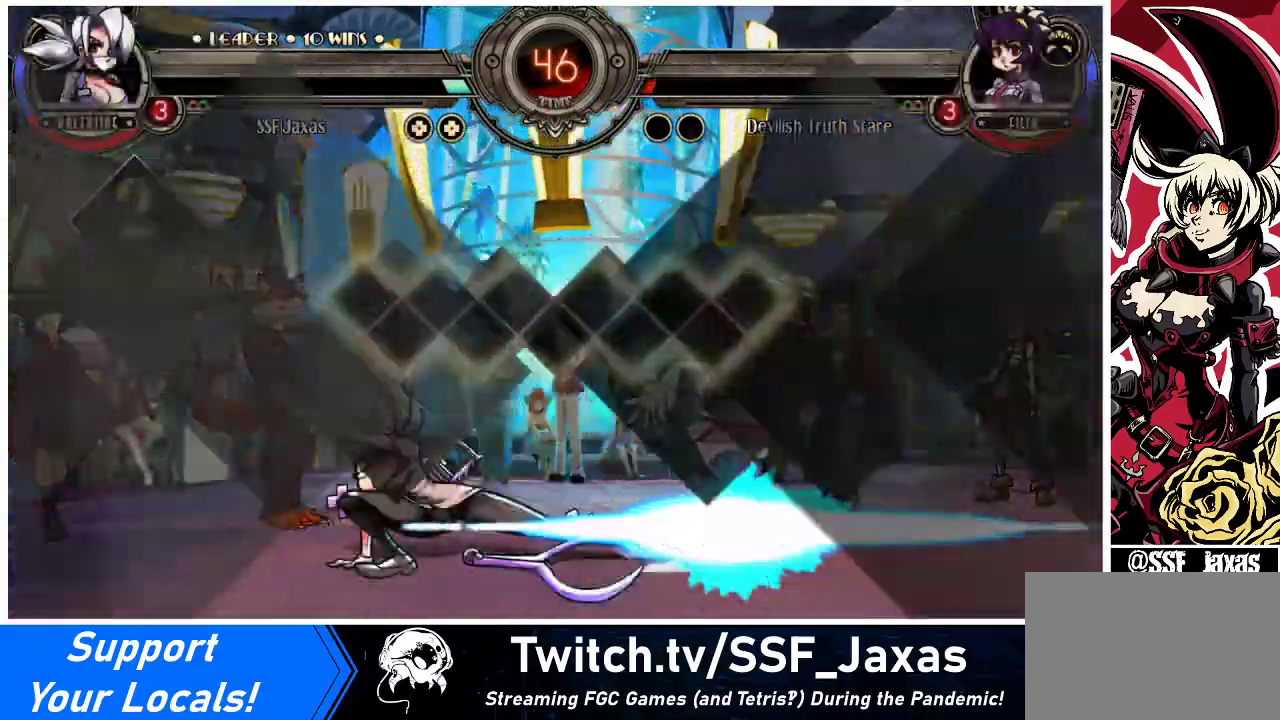
{"buttons": [], "events": []}
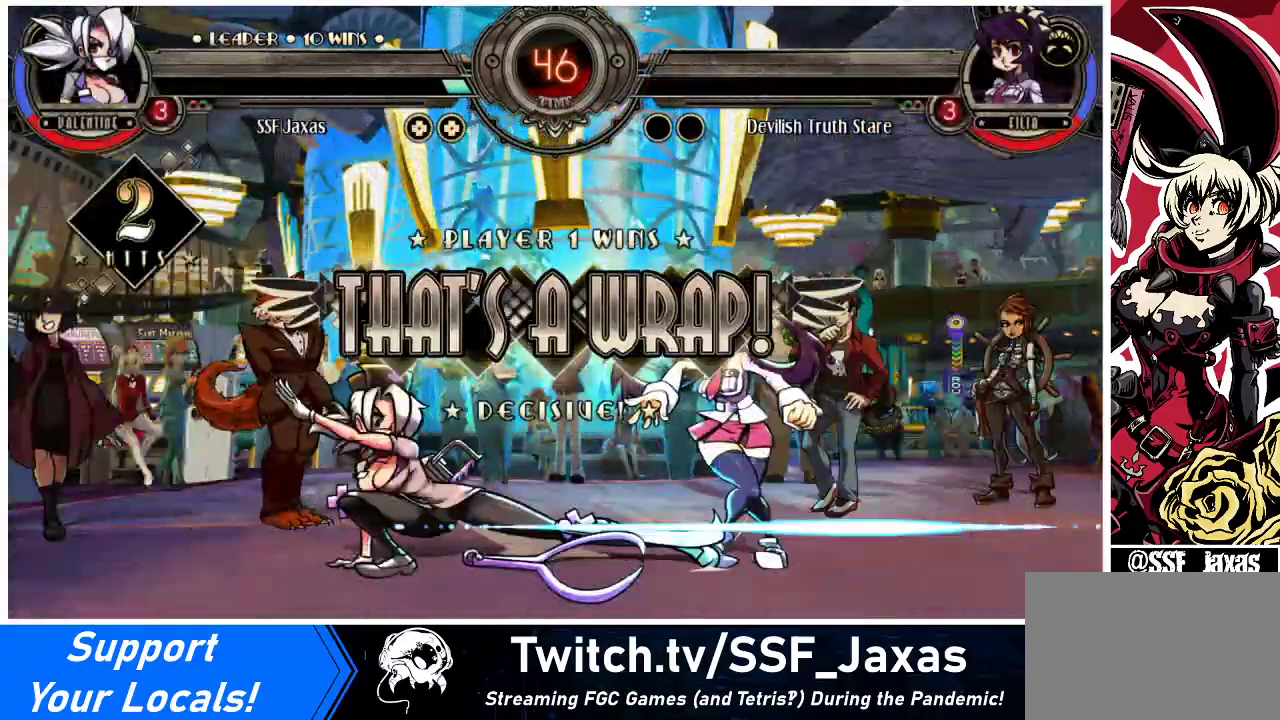
{"buttons": [], "events": []}
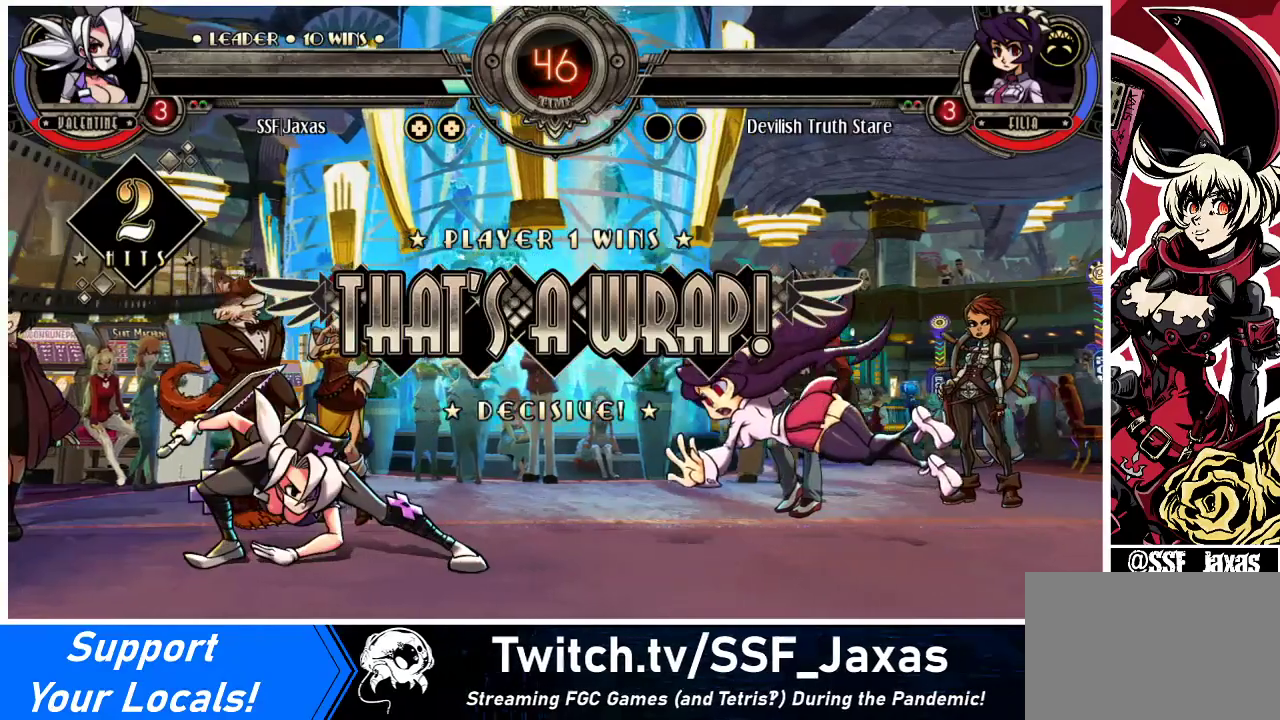
{"buttons": [], "events": []}
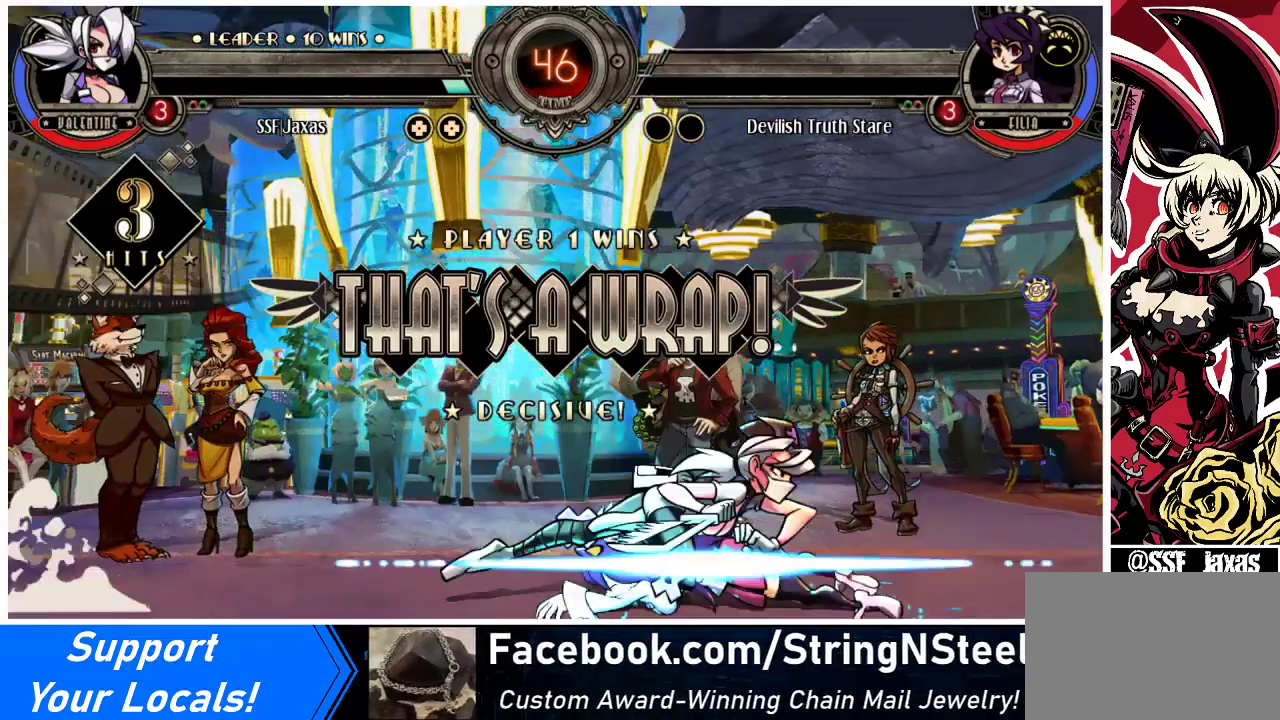
{"buttons": [], "events": []}
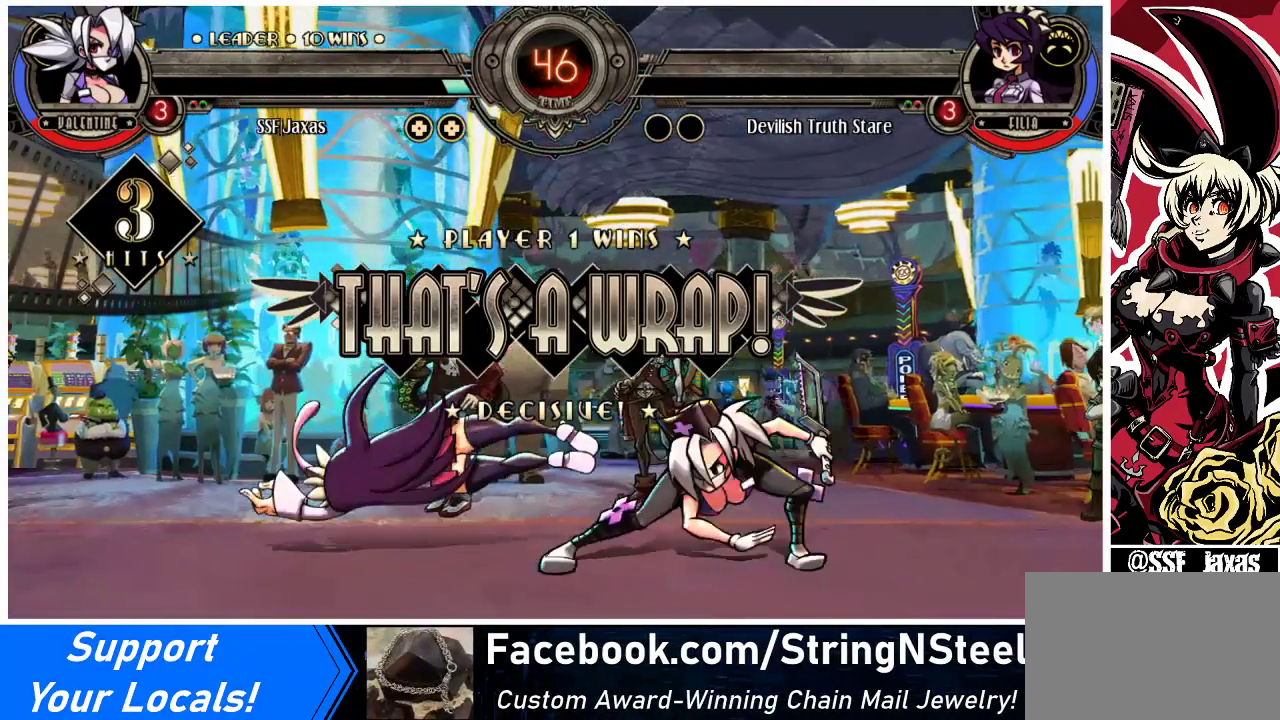
{"buttons": [], "events": []}
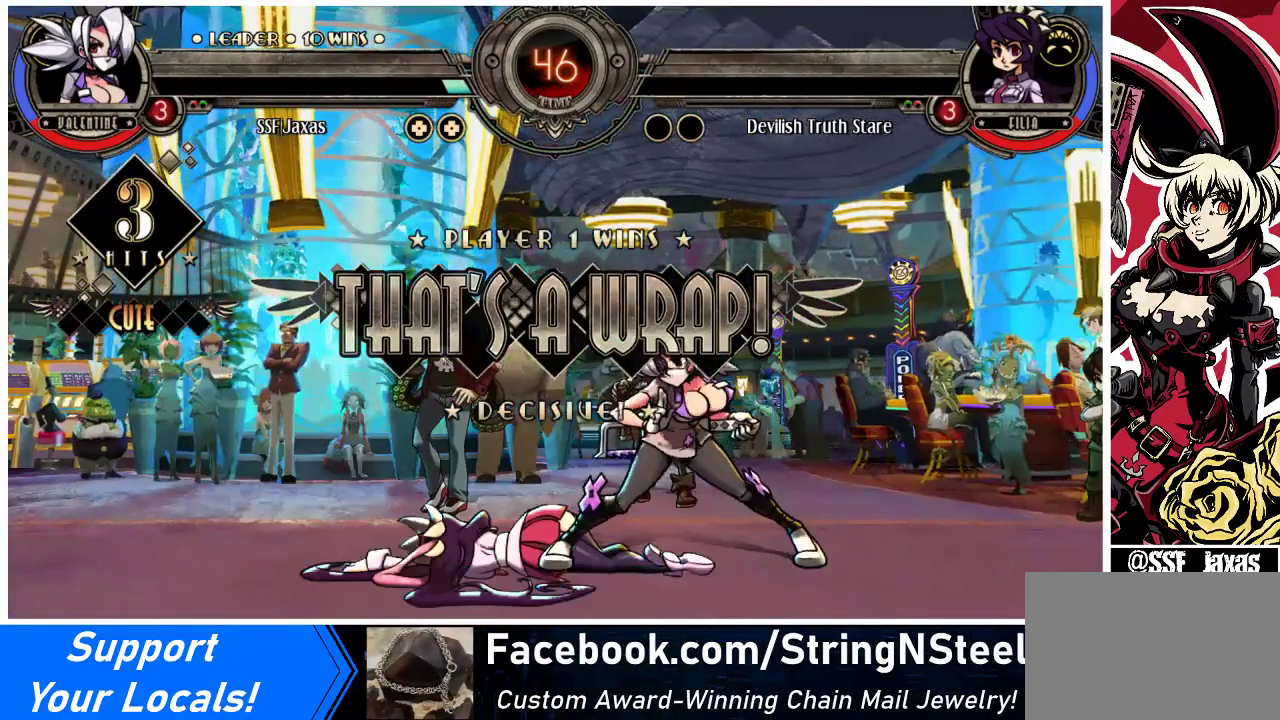
{"buttons": [], "events": []}
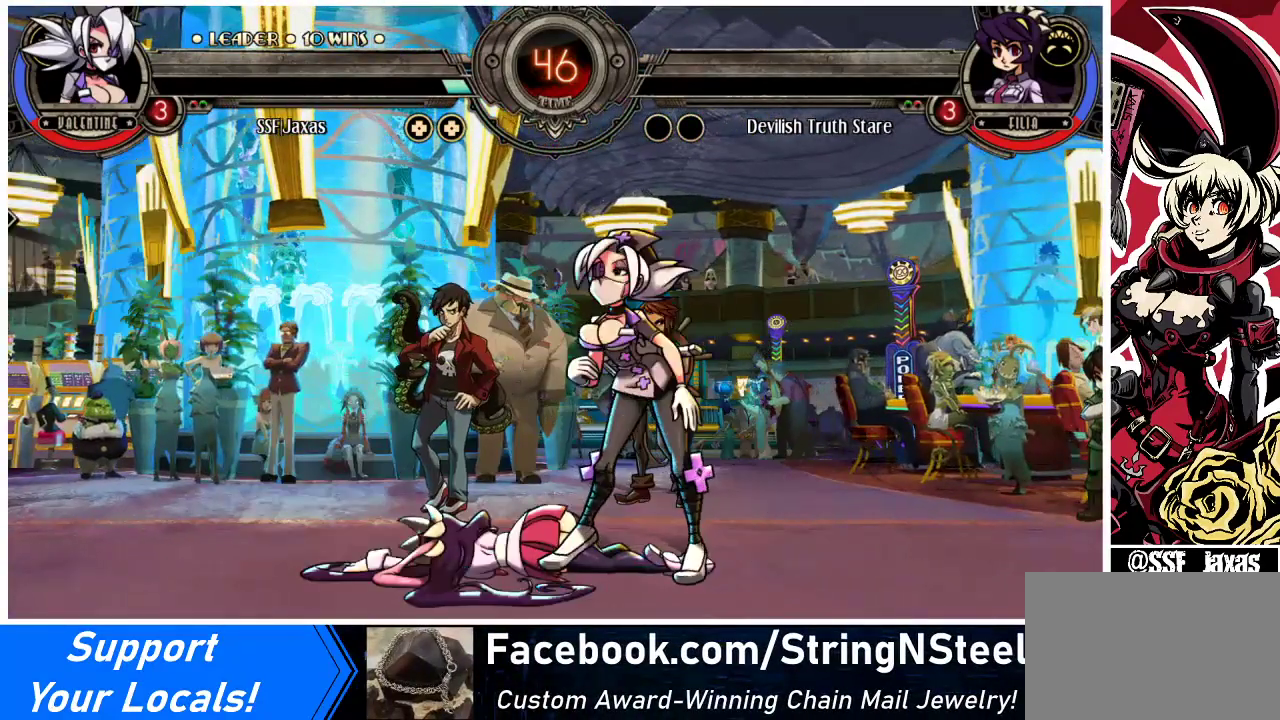
{"buttons": [], "events": []}
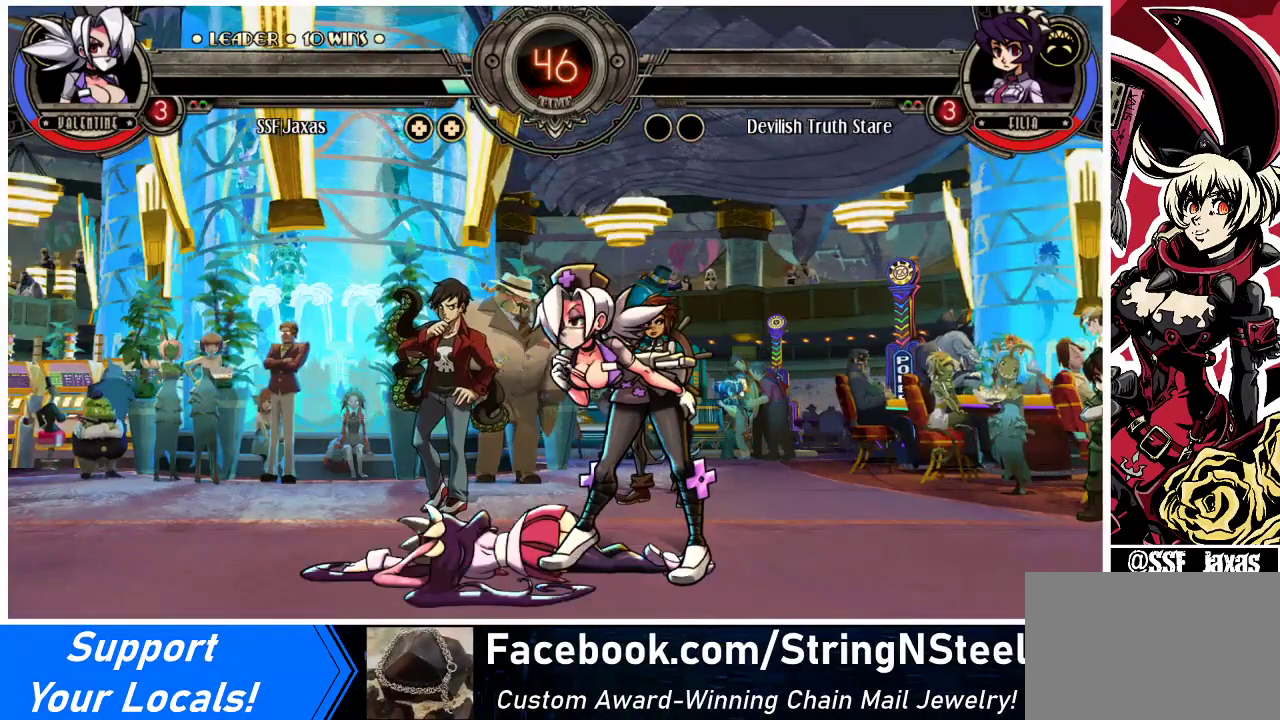
{"buttons": [], "events": []}
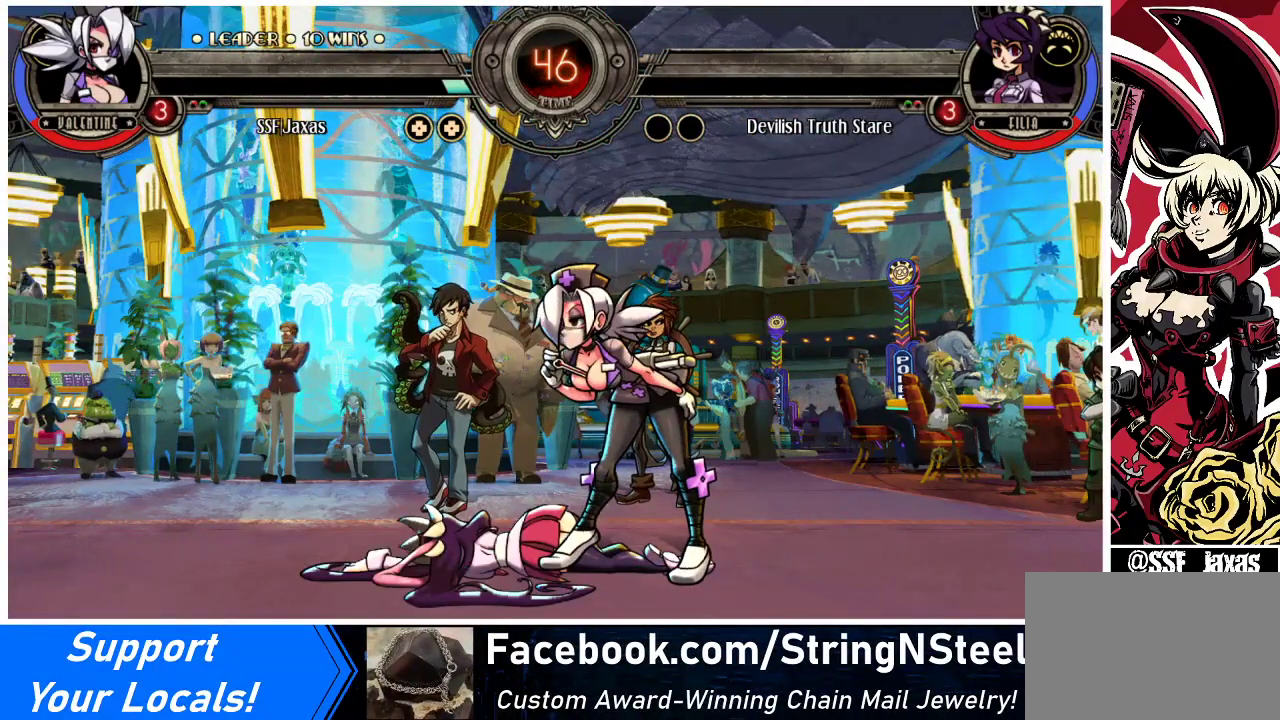
{"buttons": [], "events": []}
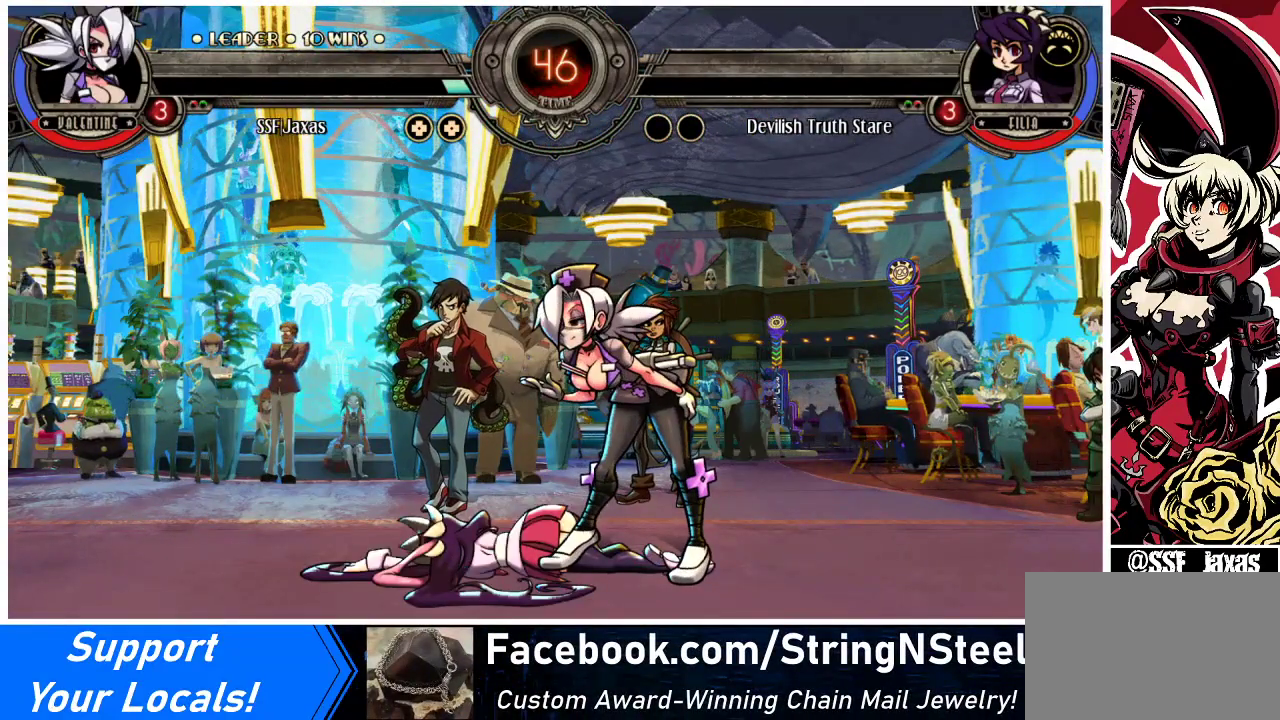
{"buttons": [], "events": [[267, "CROSS", "down"], [367, "CROSS", "up"]]}
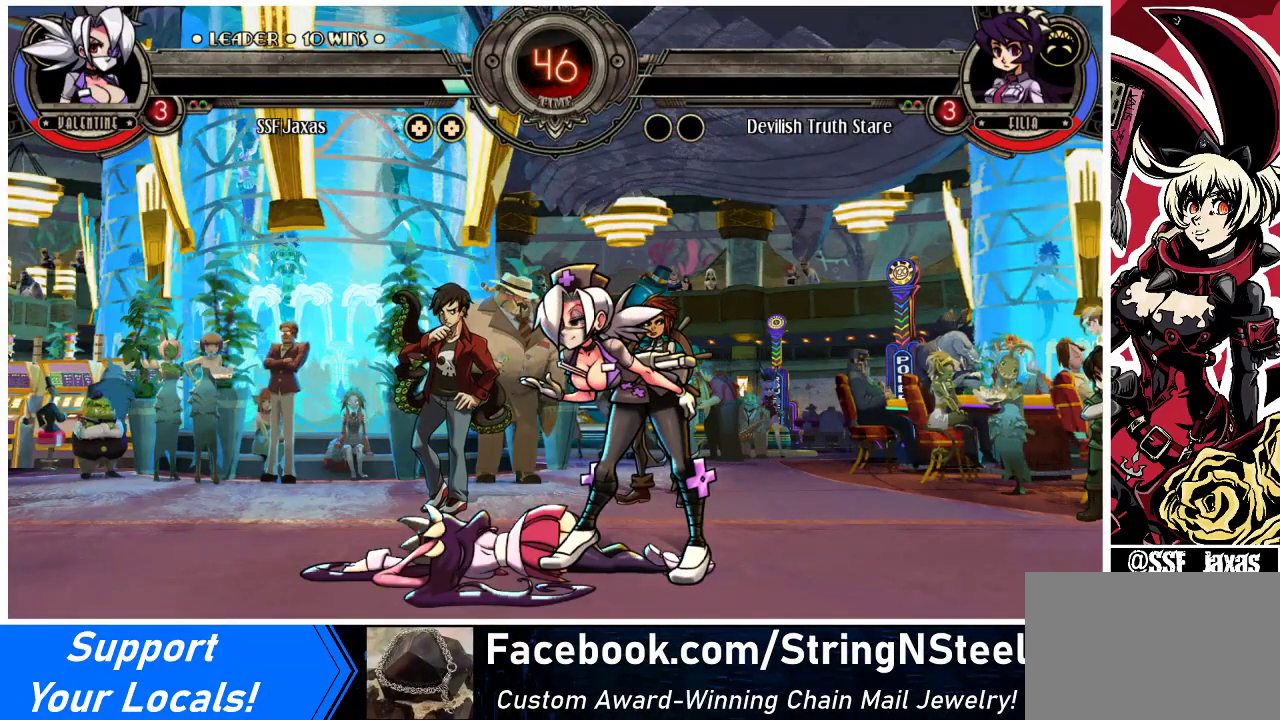
{"buttons": [], "events": []}
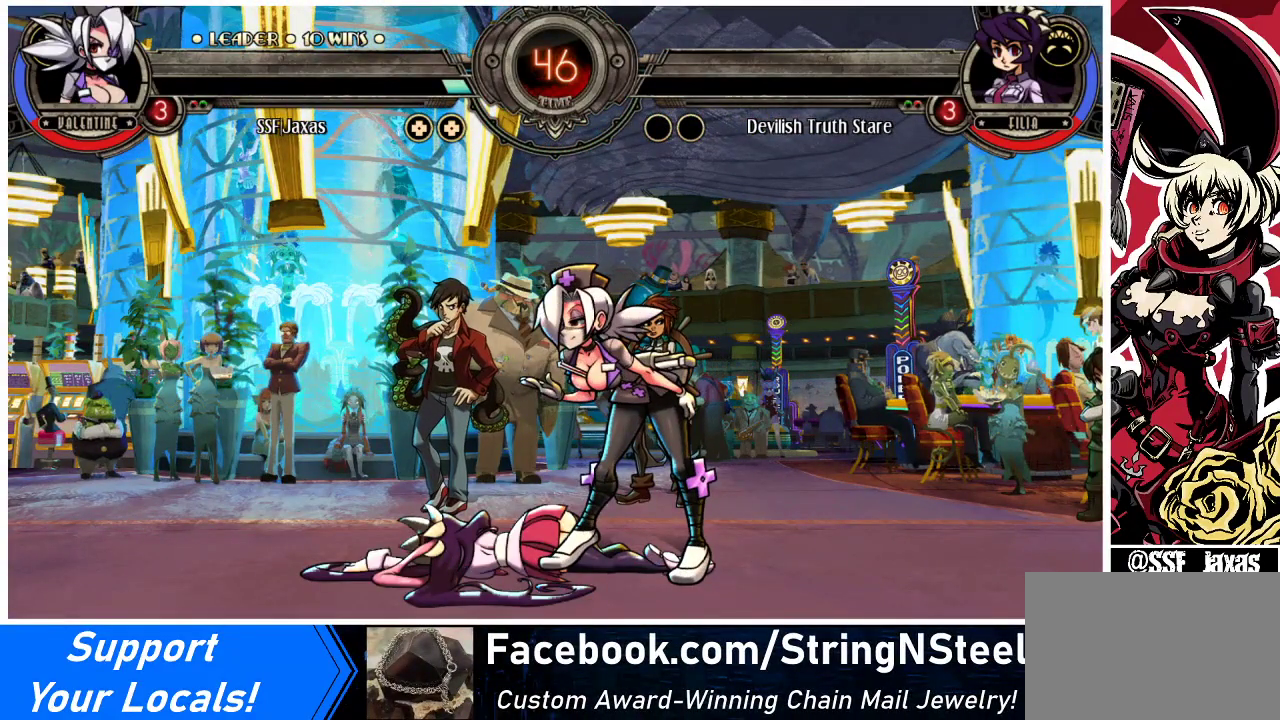
{"buttons": [], "events": []}
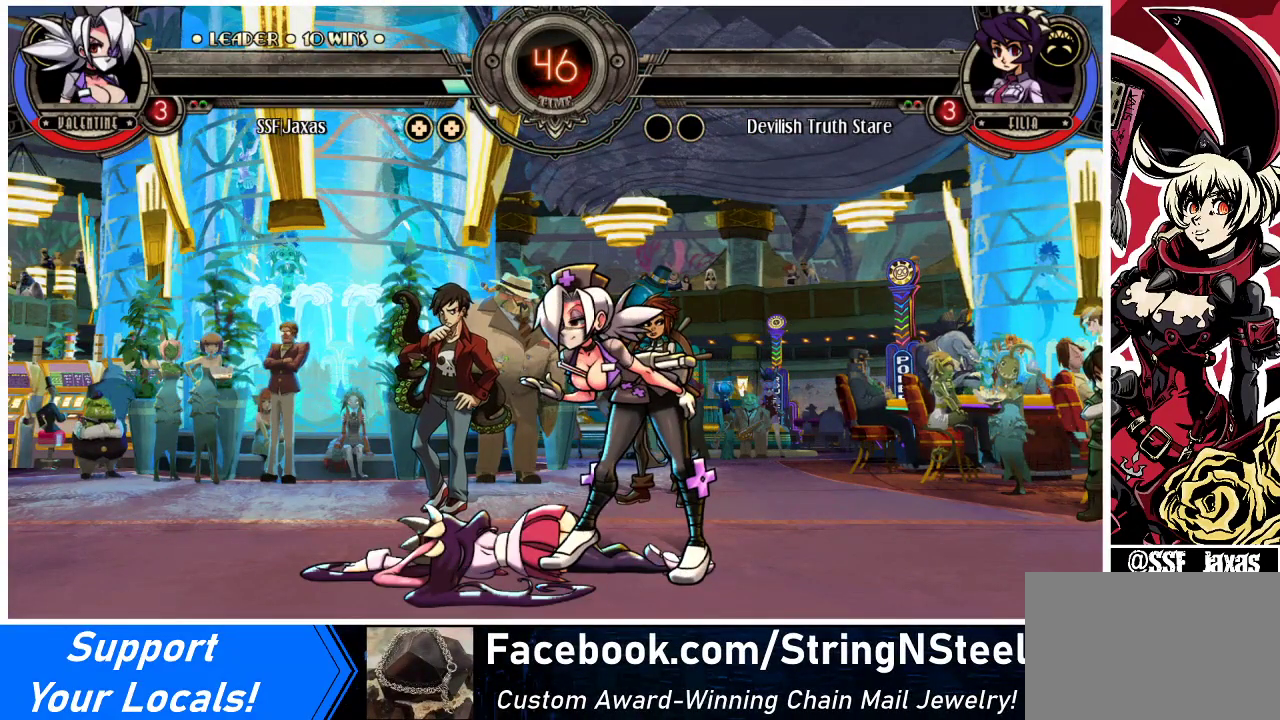
{"buttons": [], "events": []}
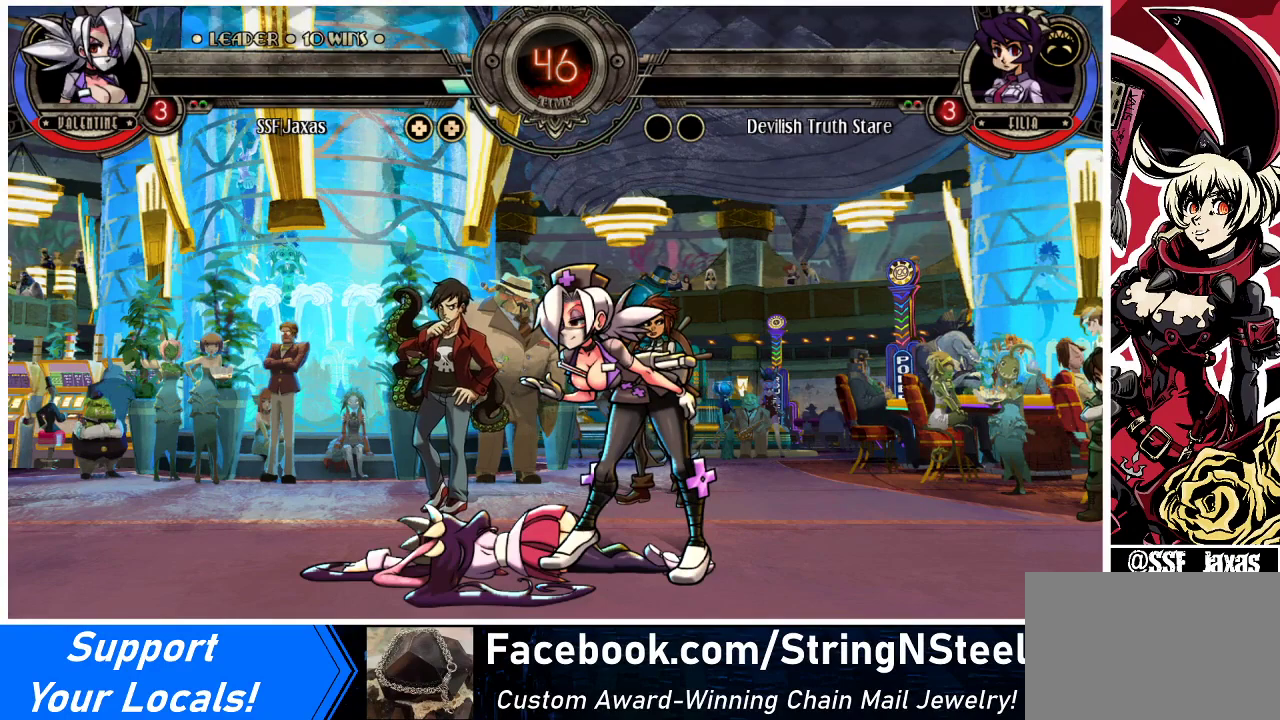
{"buttons": [], "events": []}
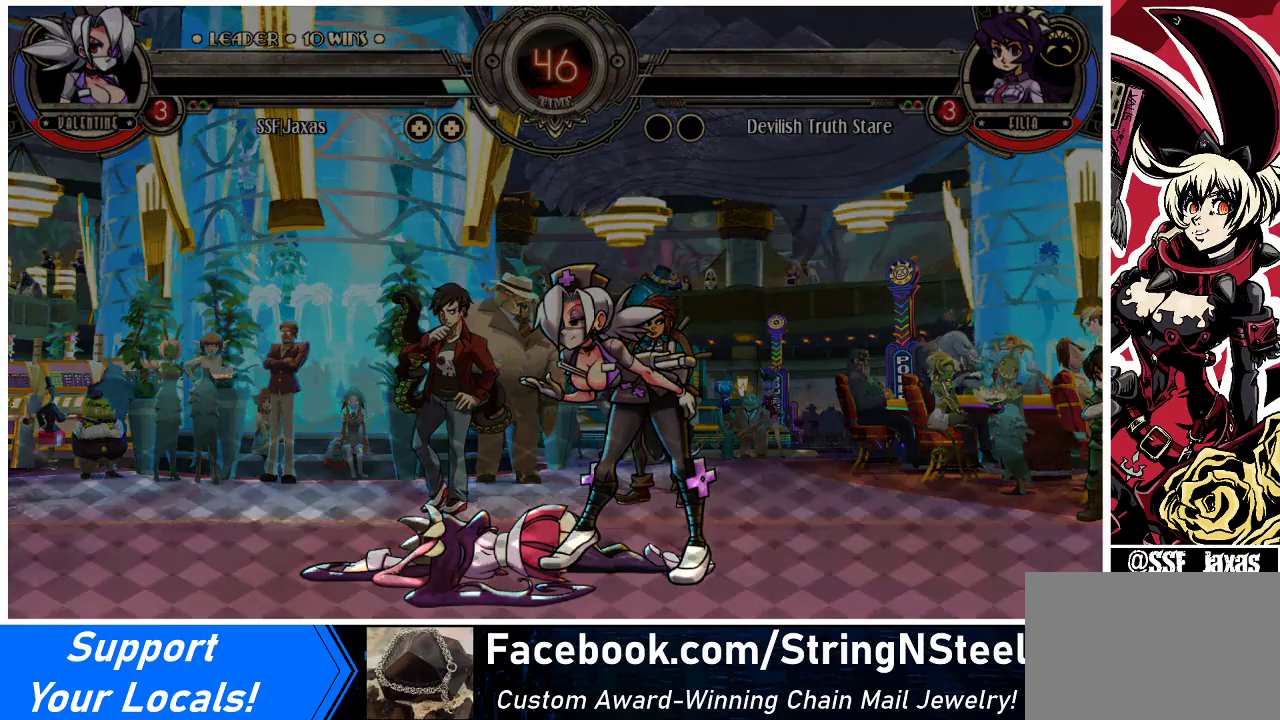
{"buttons": [], "events": []}
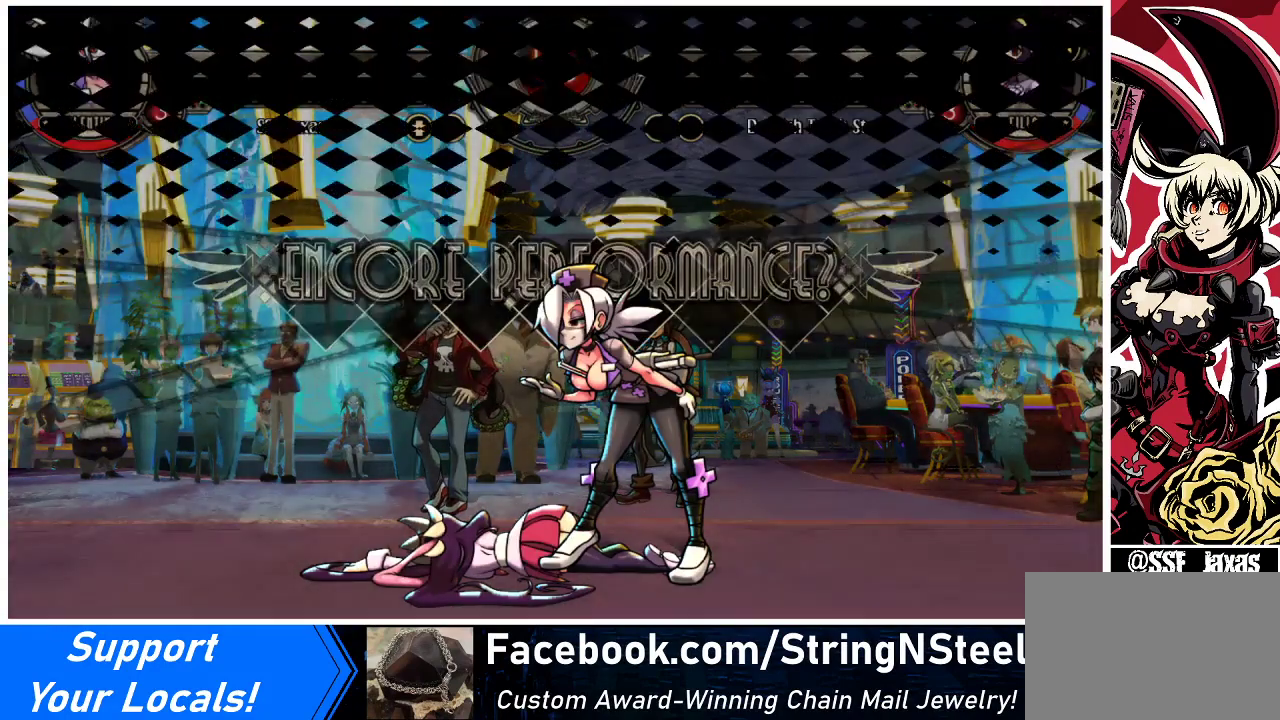
{"buttons": [], "events": []}
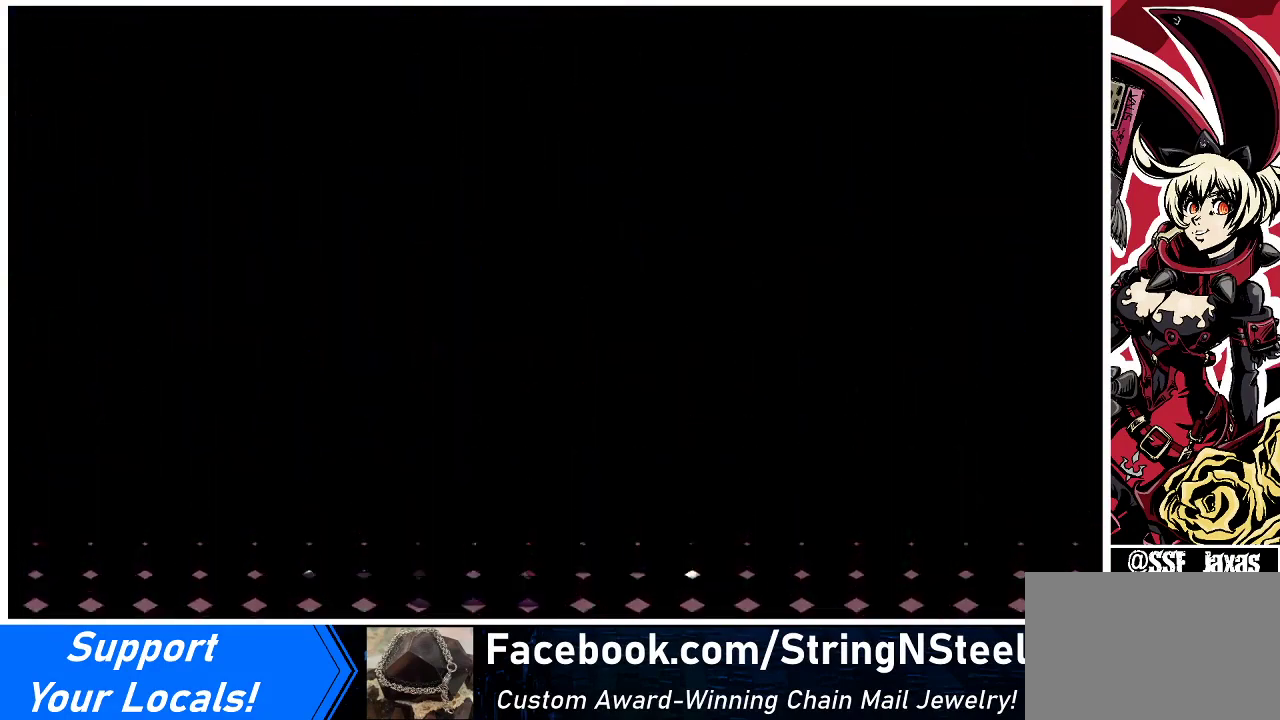
{"buttons": [], "events": []}
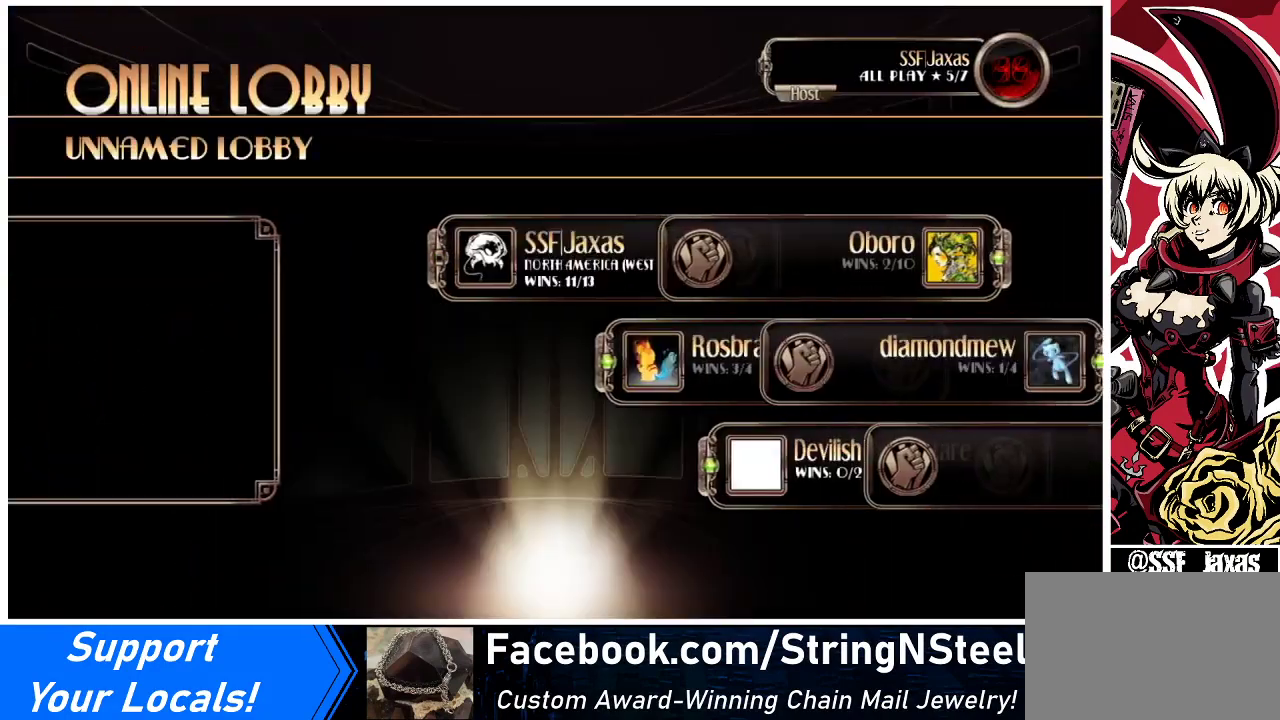
{"buttons": [], "events": []}
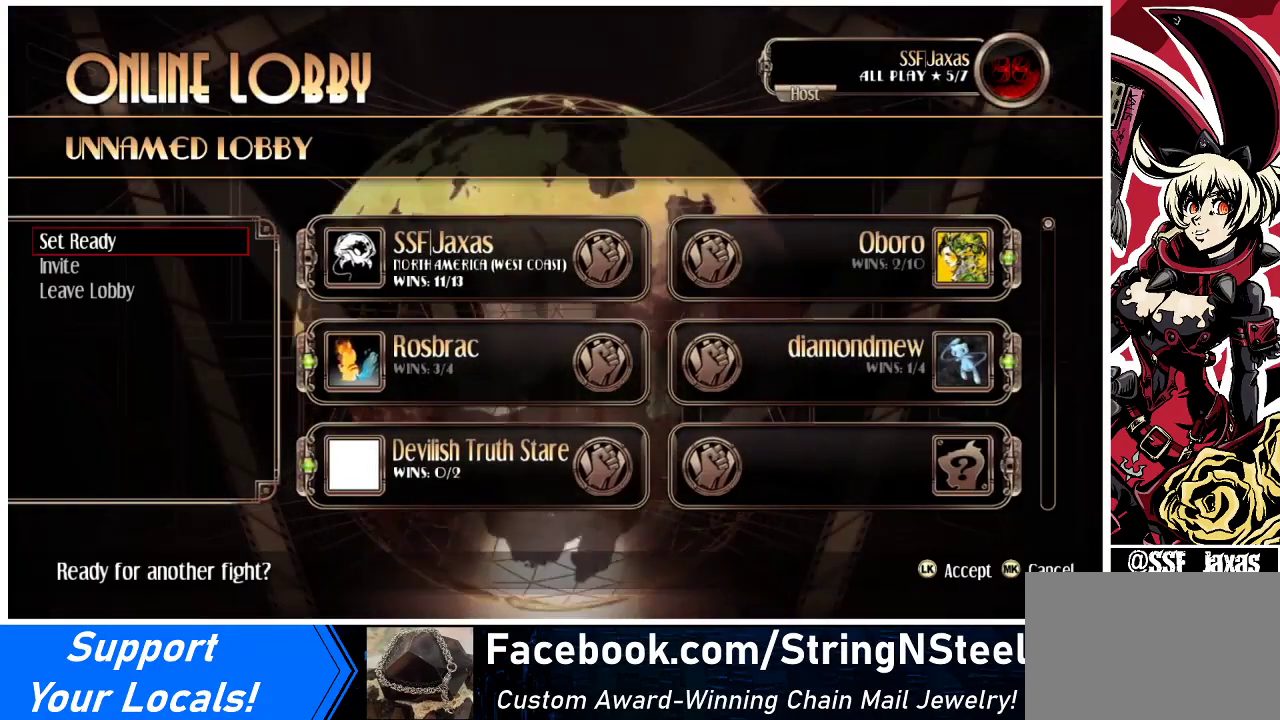
{"buttons": ["CROSS"], "events": [[433, "CROSS", "down"]]}
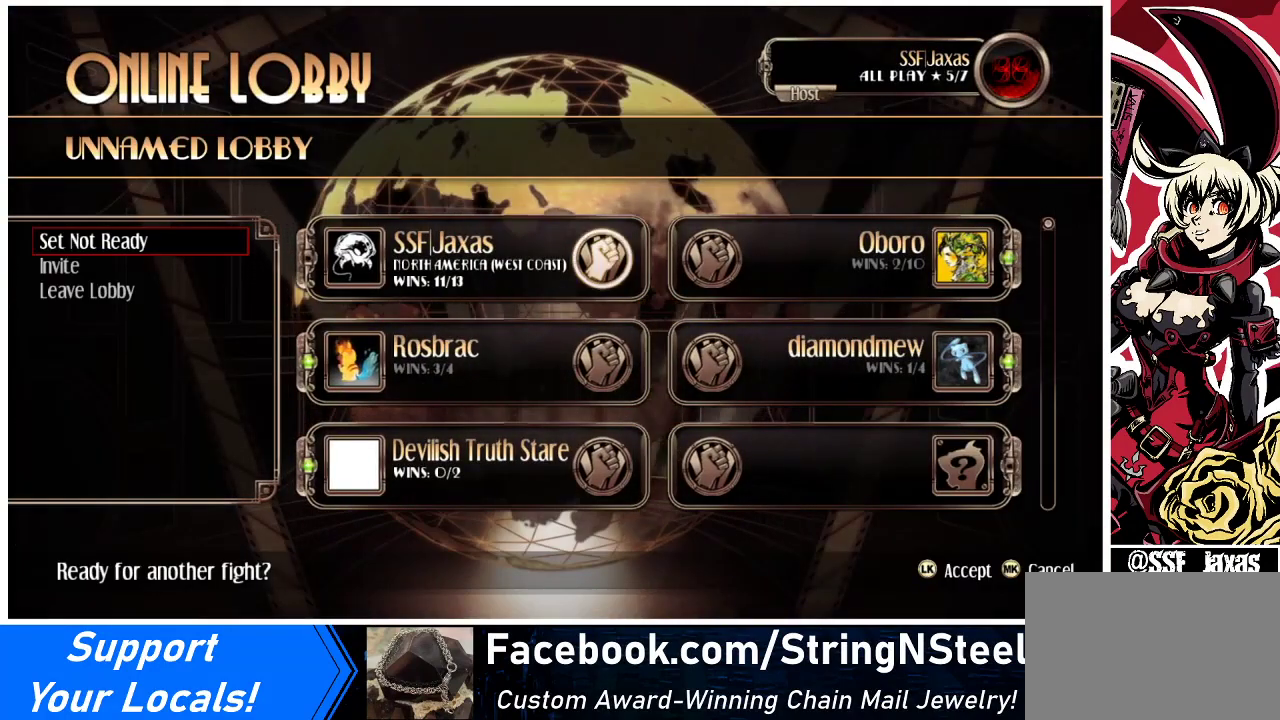
{"buttons": [], "events": [[33, "CROSS", "up"]]}